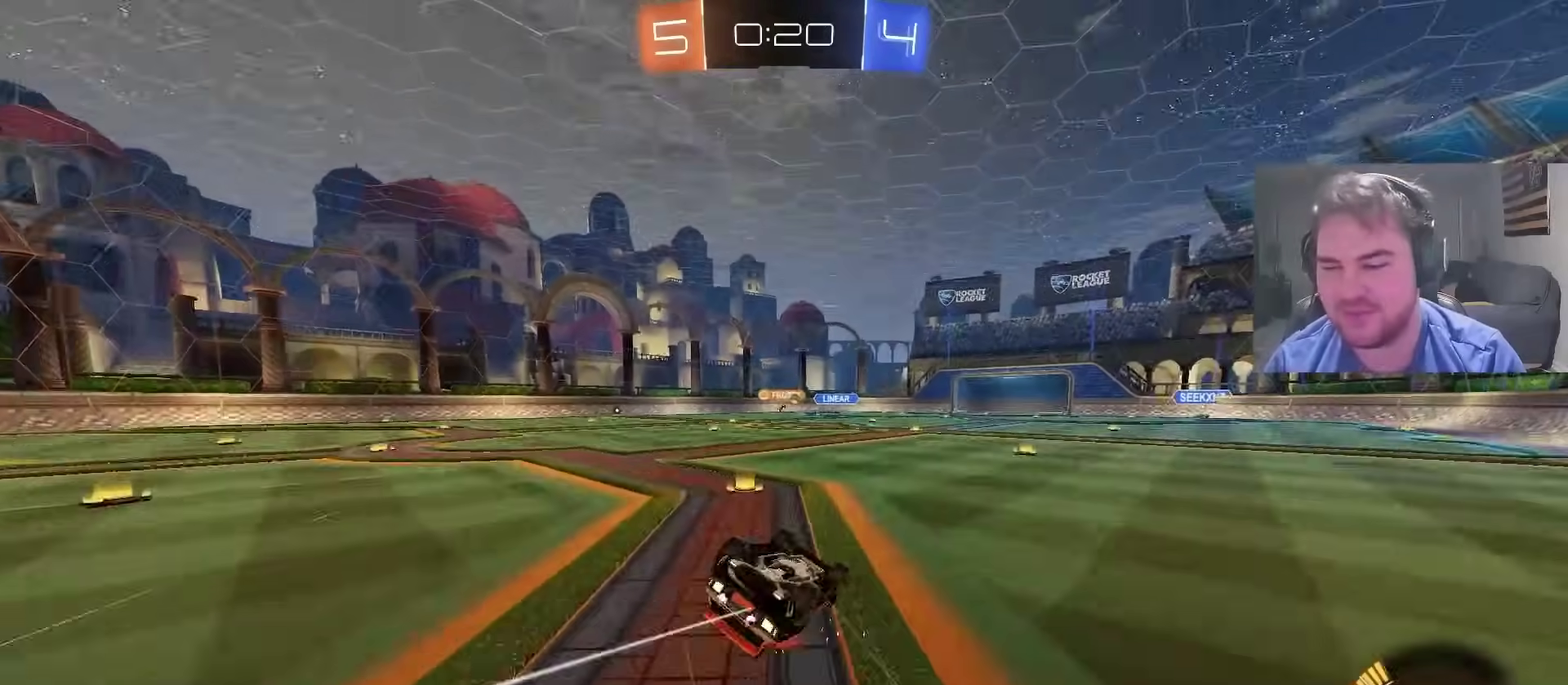
Gameplay with a controller (PlayStation layout); each line is a JSON object with the inputs held at the frame after it. "events" lists button and stick changes between this image and that frame as [ms after this image, input, new state], when the widget could be followed in between. Not read: L1 R1.
{"buttons": ["R2"], "left_stick": "center", "right_stick": "center", "events": [[300, "R2", "down"], [400, "left_stick", "center"]]}
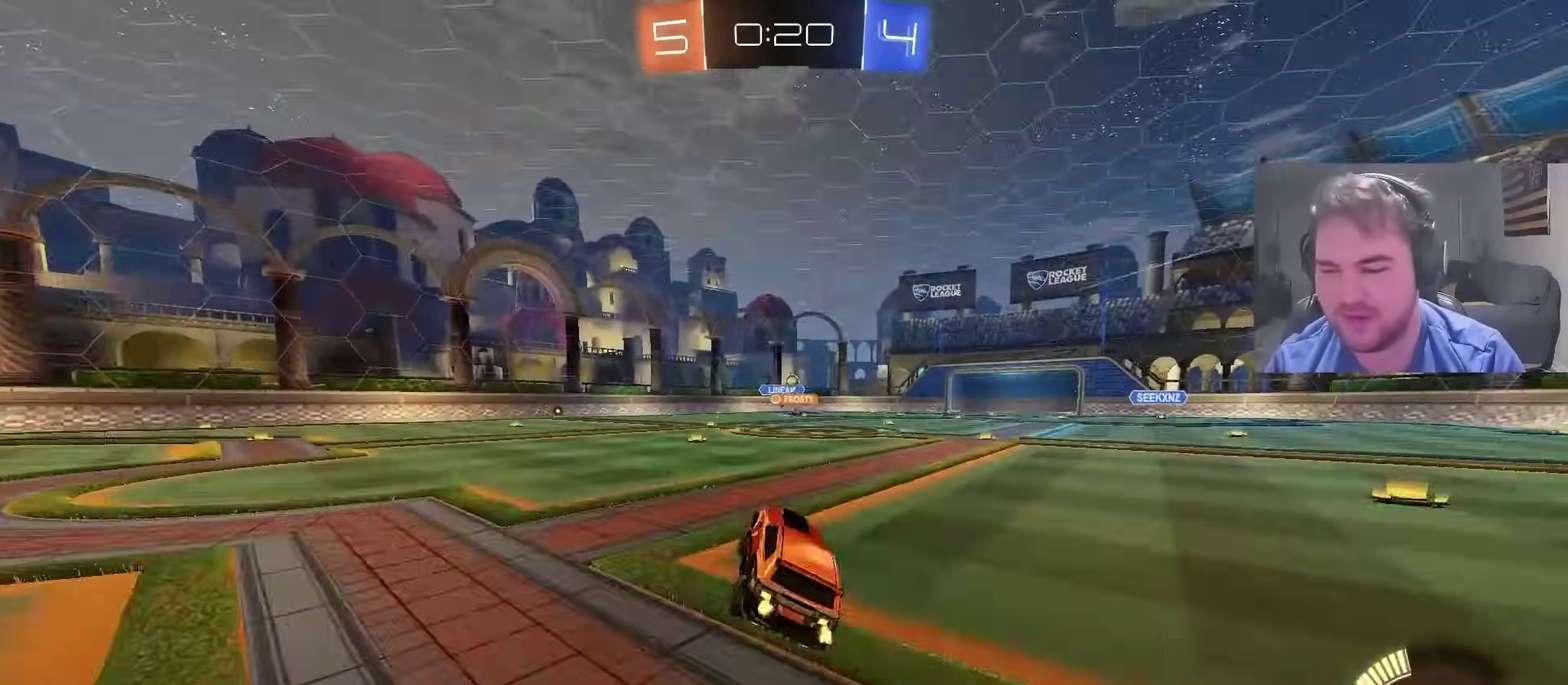
{"buttons": ["R2"], "left_stick": "left", "right_stick": "center", "events": [[17, "R2", "up"], [183, "left_stick", "right"], [267, "left_stick", "center"], [333, "left_stick", "left"], [350, "R2", "down"]]}
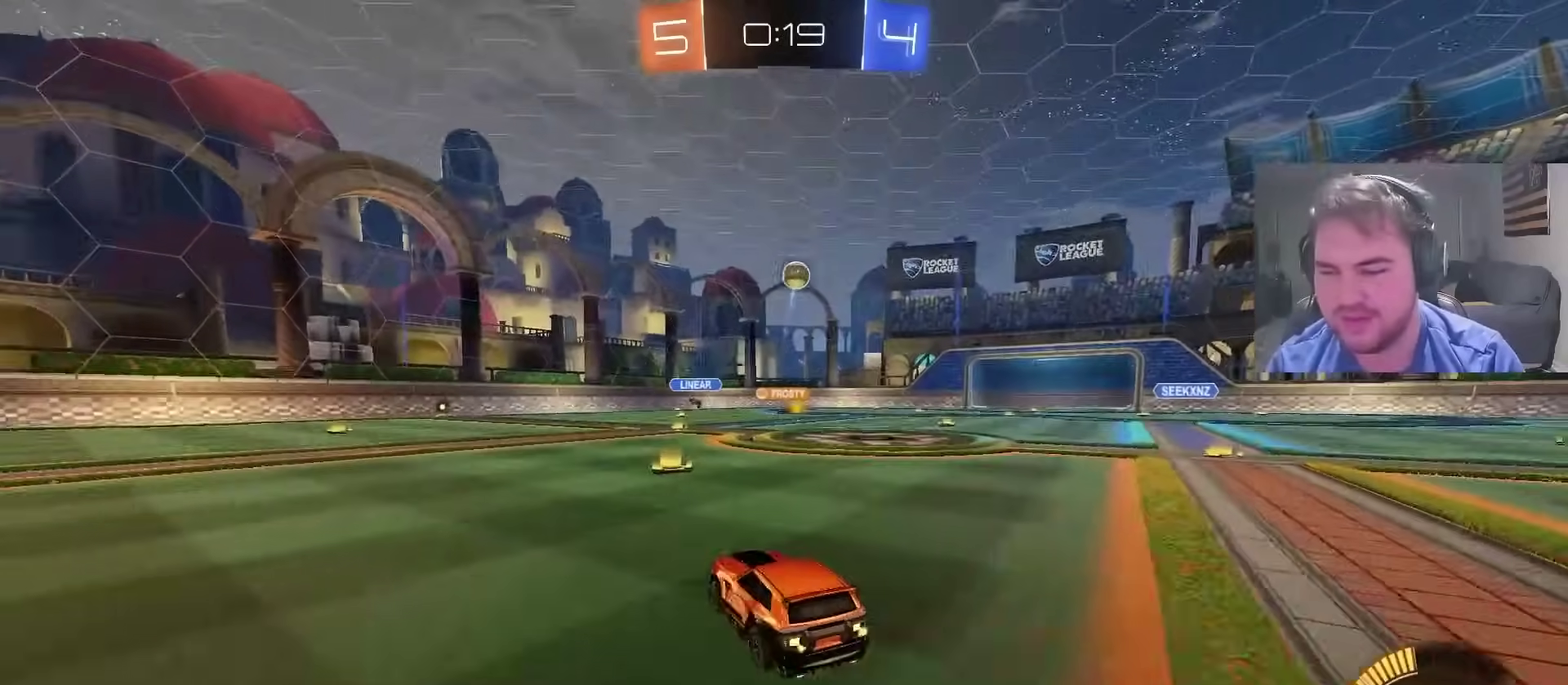
{"buttons": ["R2"], "left_stick": "left", "right_stick": "center", "events": []}
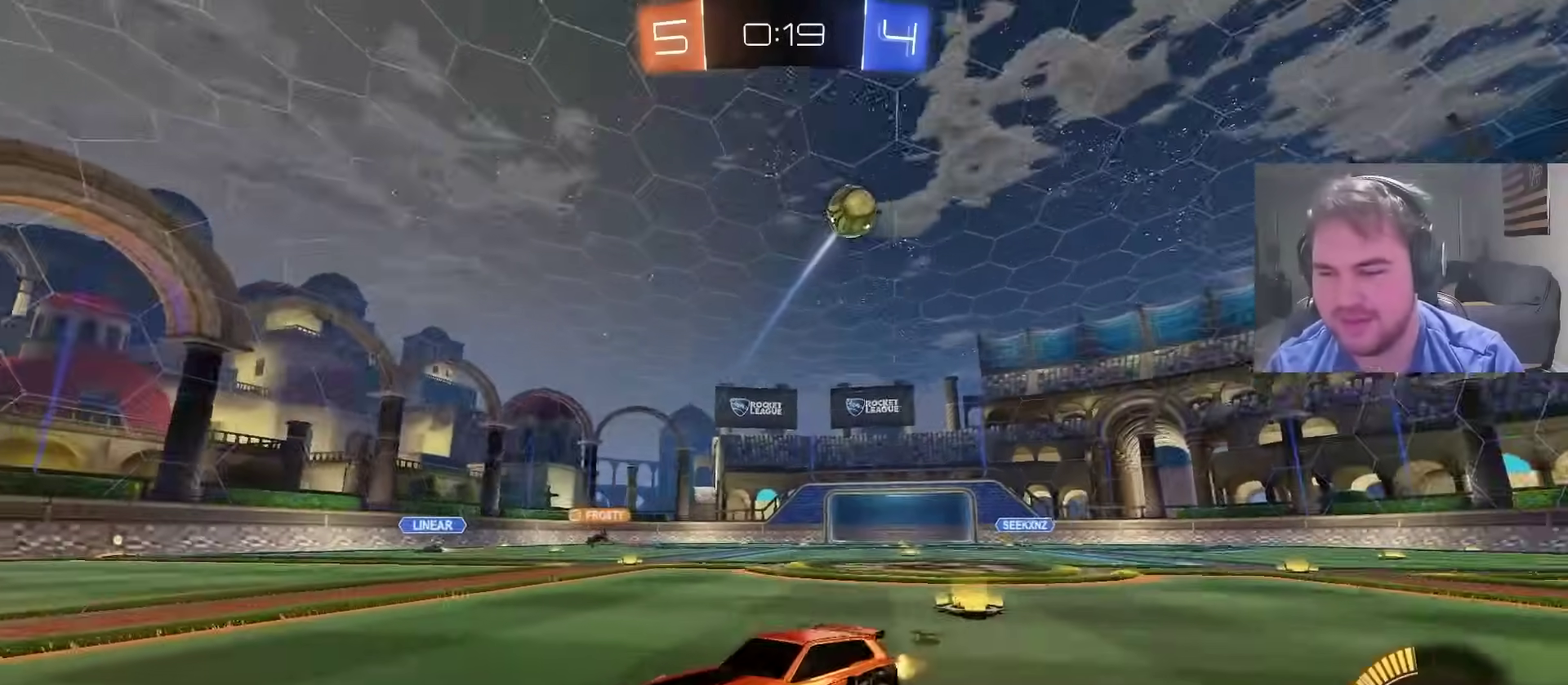
{"buttons": ["CROSS", "R2"], "left_stick": "down-left", "right_stick": "center", "events": [[317, "left_stick", "center"], [350, "CROSS", "down"], [500, "left_stick", "down-left"]]}
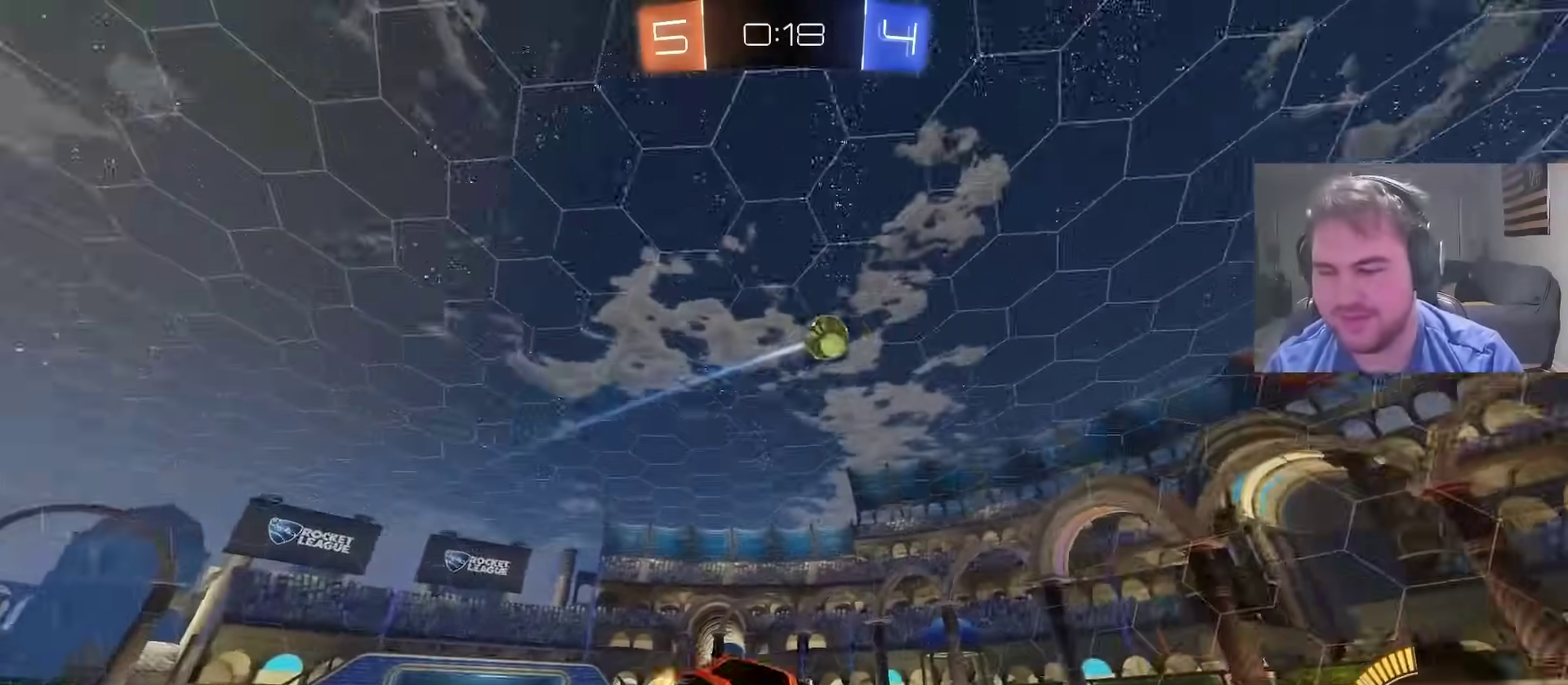
{"buttons": ["R2"], "left_stick": "down-left", "right_stick": "center", "events": [[150, "CROSS", "up"]]}
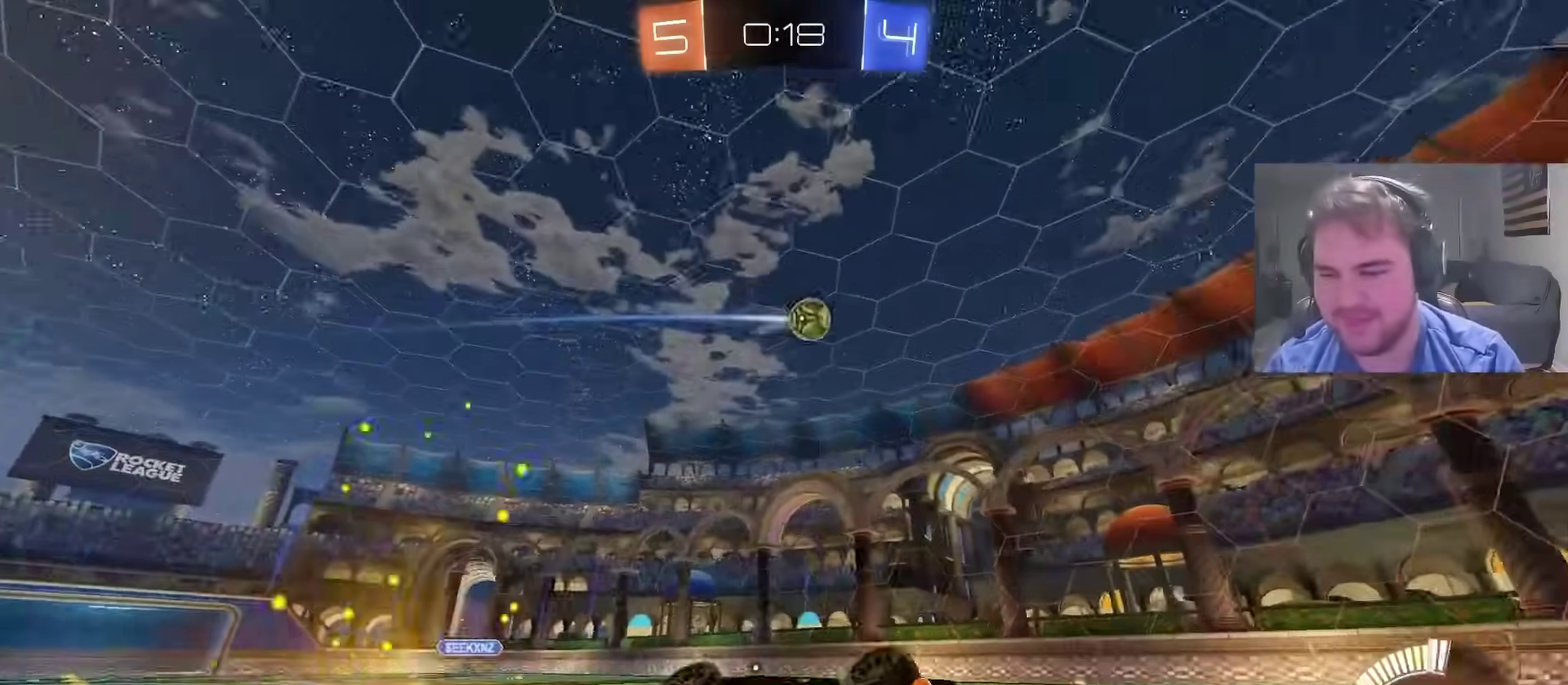
{"buttons": ["R2"], "left_stick": "left", "right_stick": "center", "events": [[283, "left_stick", "center"], [500, "left_stick", "left"]]}
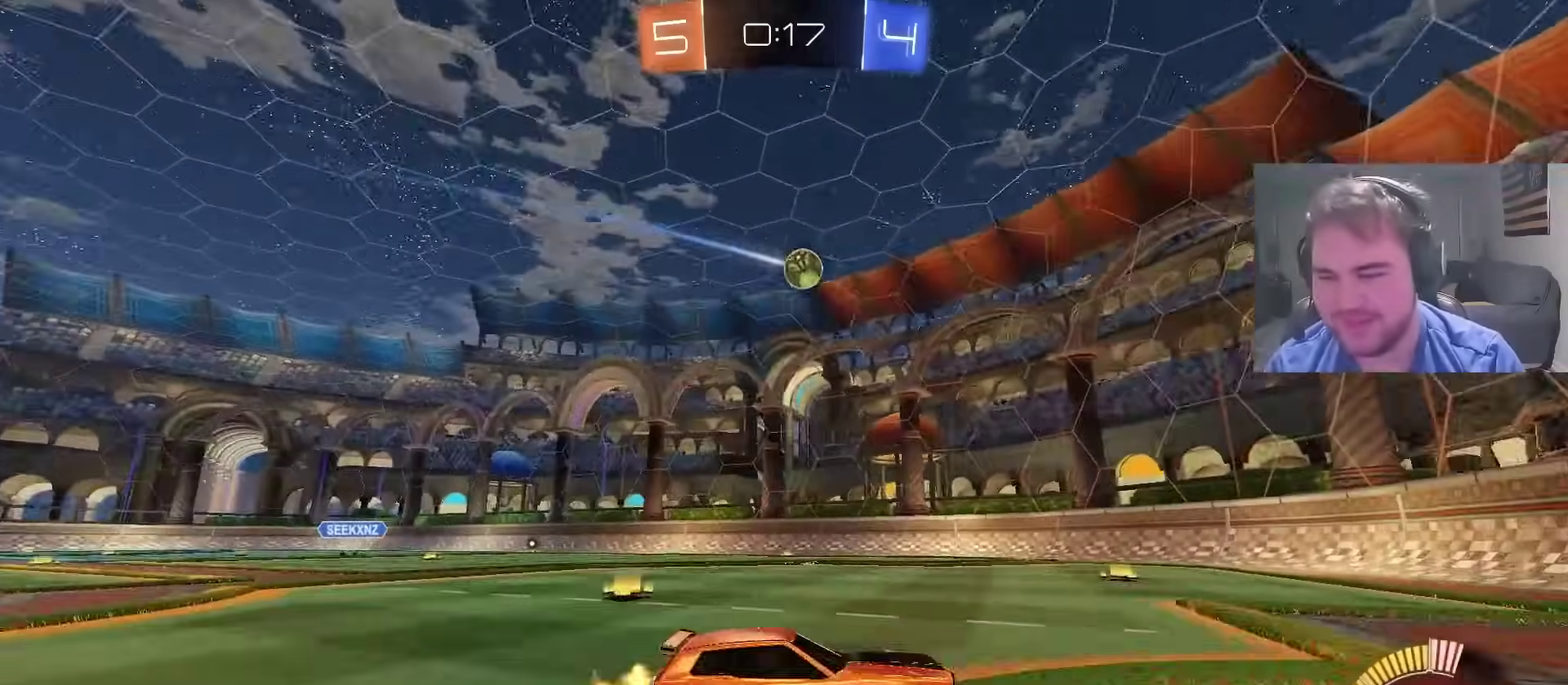
{"buttons": ["R2"], "left_stick": "left", "right_stick": "center", "events": [[150, "left_stick", "center"], [300, "left_stick", "left"]]}
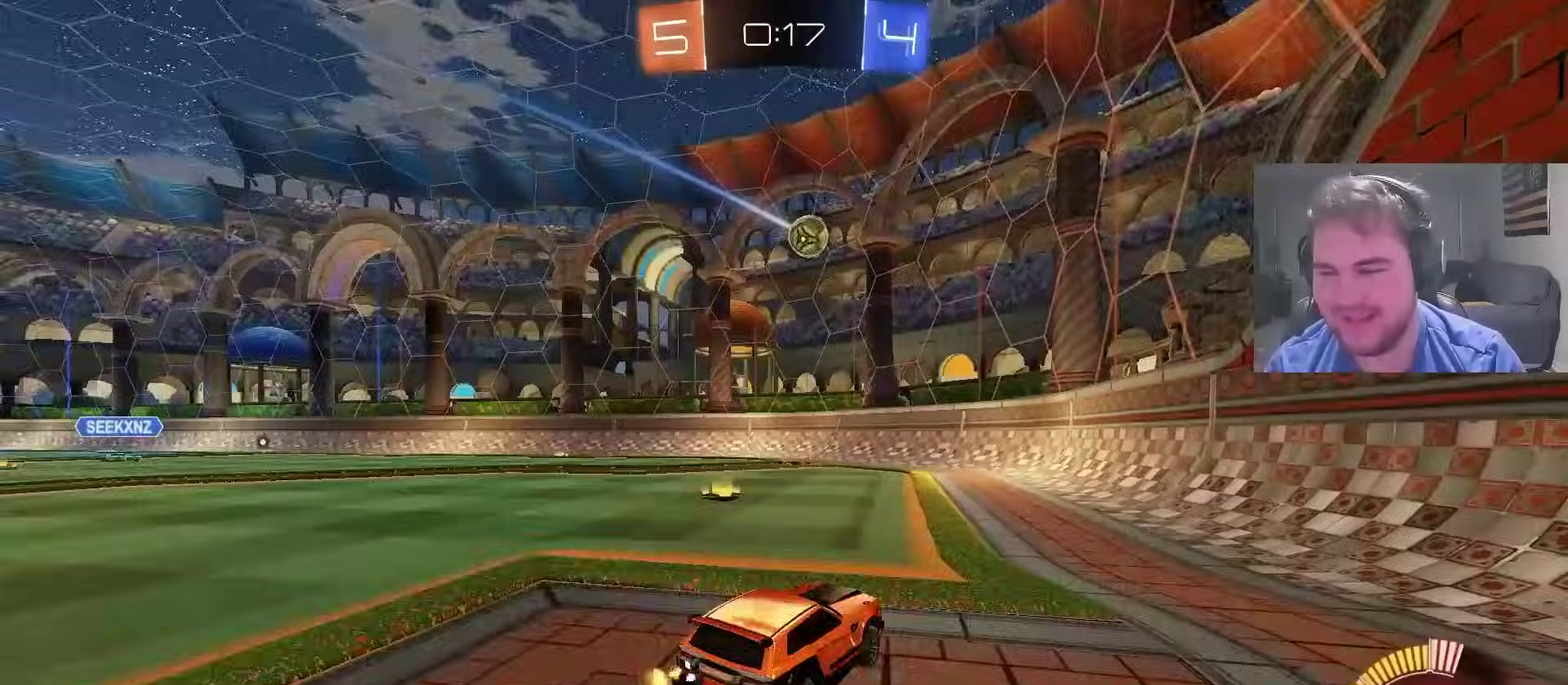
{"buttons": ["R2"], "left_stick": "left", "right_stick": "center", "events": [[133, "left_stick", "center"], [283, "R2", "up"], [467, "left_stick", "left"], [483, "R2", "down"]]}
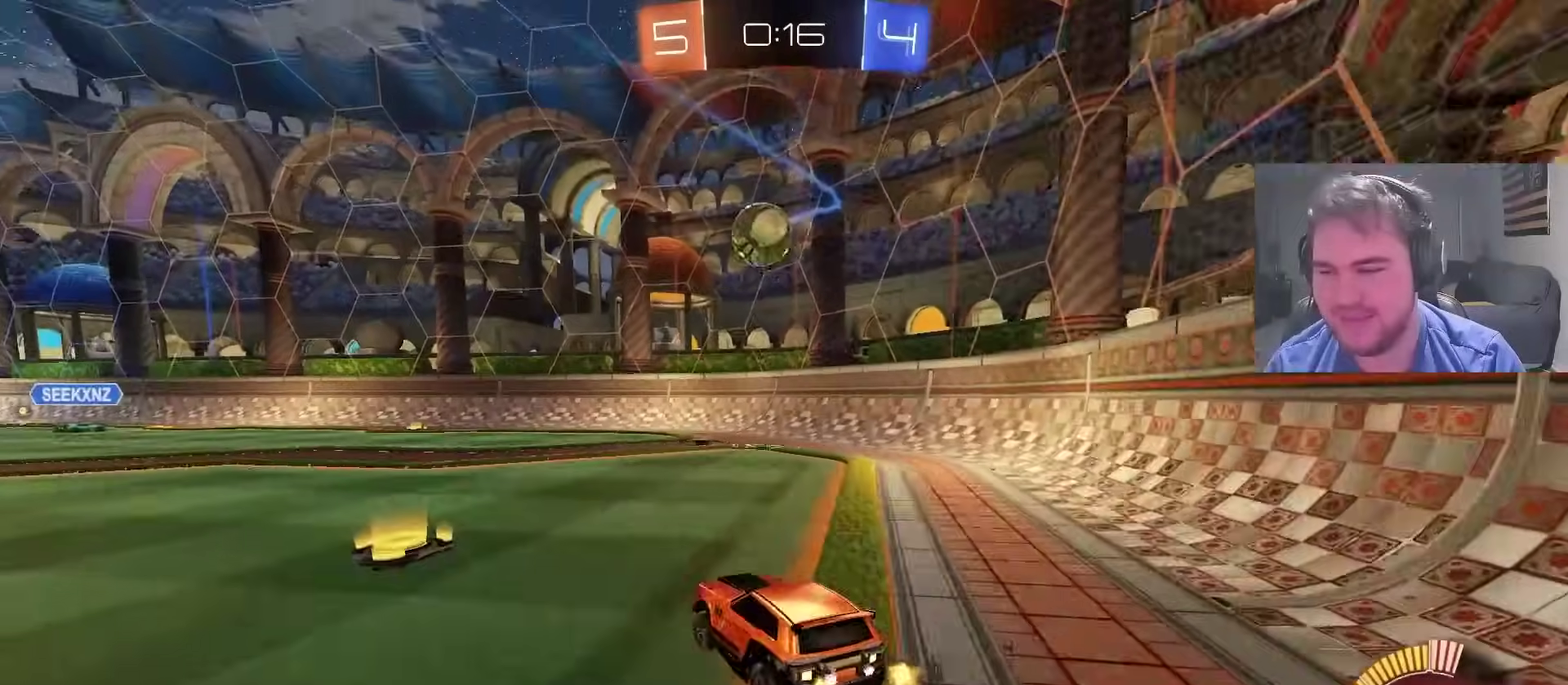
{"buttons": ["R2"], "left_stick": "left", "right_stick": "center", "events": [[183, "R2", "up"], [183, "left_stick", "center"], [367, "left_stick", "left"], [400, "R2", "down"]]}
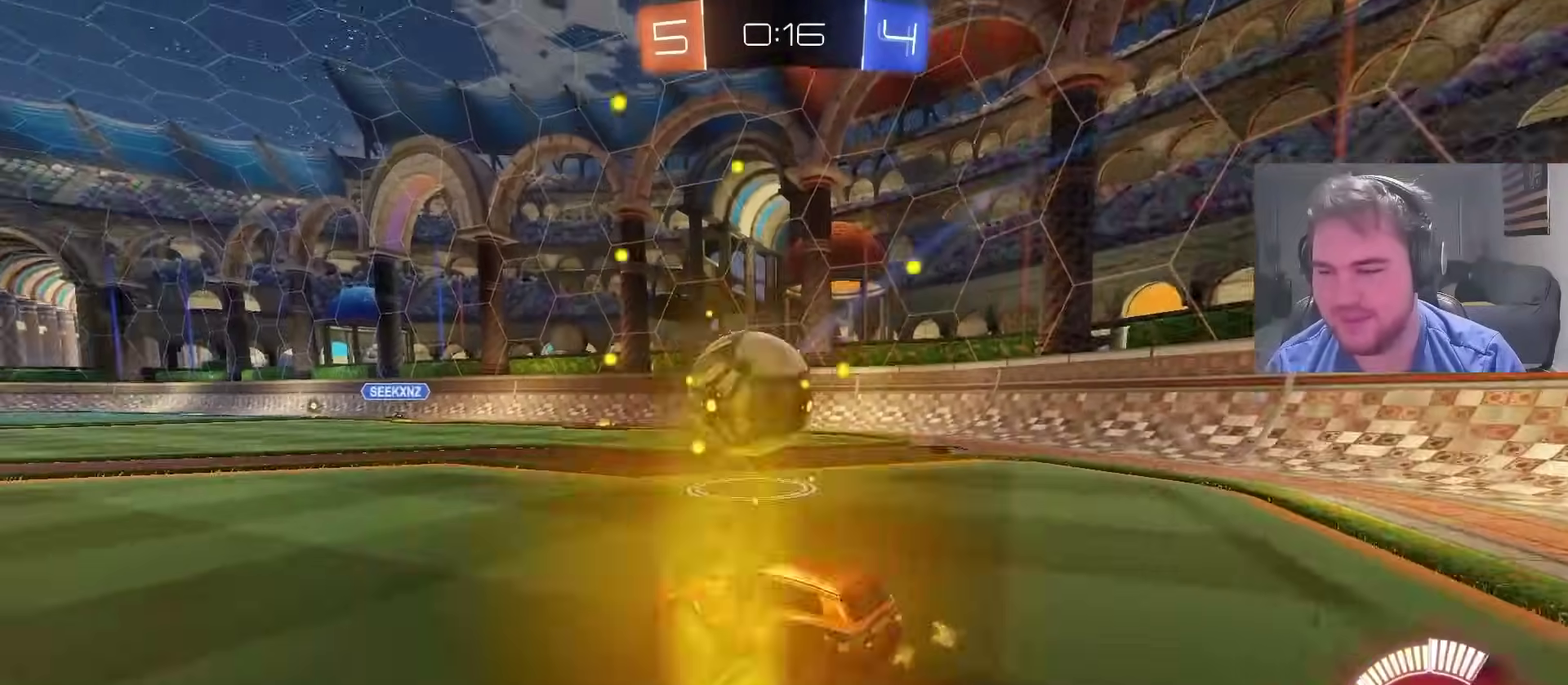
{"buttons": ["CIRCLE"], "left_stick": "right", "right_stick": "center", "events": [[50, "CROSS", "down"], [100, "left_stick", "down"], [183, "left_stick", "center"], [217, "R2", "up"], [300, "CIRCLE", "down"], [300, "left_stick", "down-left"], [350, "CROSS", "up"], [367, "TRIANGLE", "down"], [433, "TRIANGLE", "up"], [467, "left_stick", "right"]]}
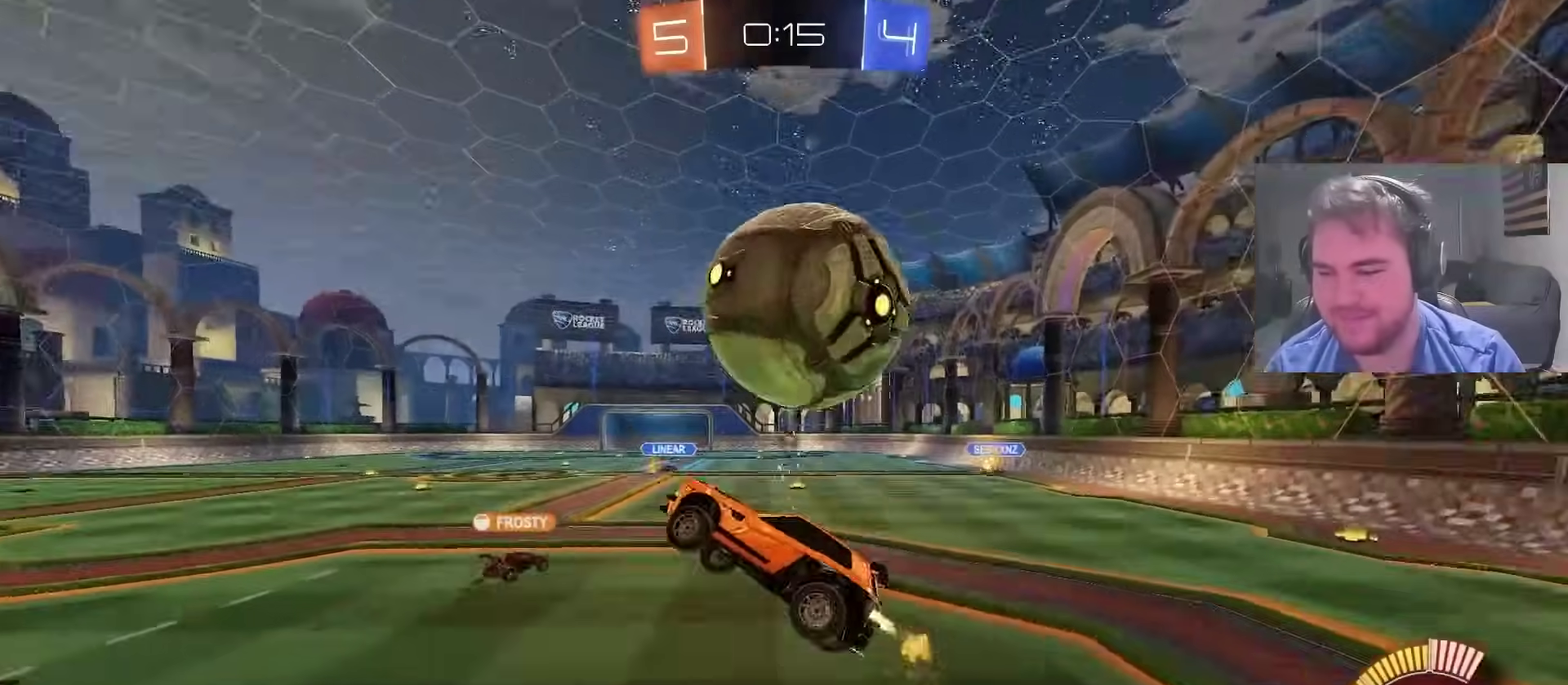
{"buttons": ["CIRCLE"], "left_stick": "up-right", "right_stick": "center", "events": [[133, "left_stick", "down-left"], [200, "CIRCLE", "up"], [217, "left_stick", "left"], [283, "CIRCLE", "down"], [333, "TRIANGLE", "down"], [467, "TRIANGLE", "up"], [500, "left_stick", "up-right"]]}